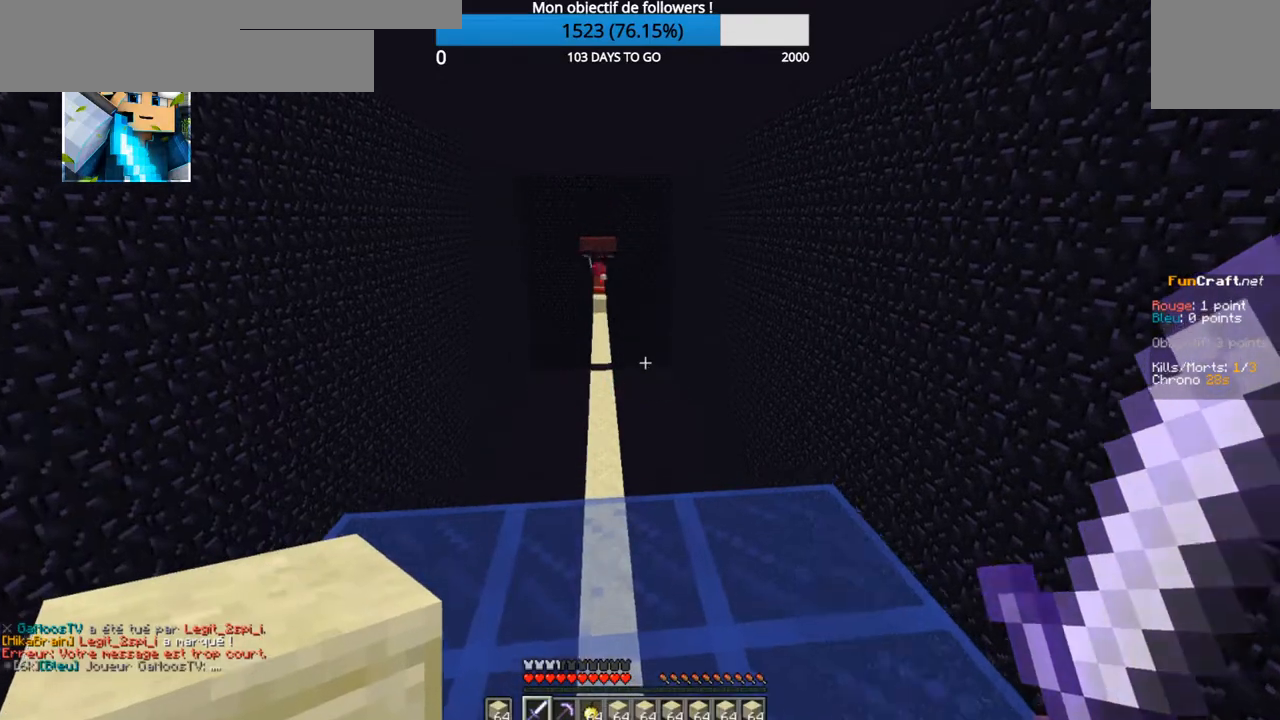
Gameplay with keyboard; each line is a JSON object with the keys held at the frame after it. "events" lists presses ("down") and releases ("up") of "d", "q", "s" and "z" between this image and that frame as [ms after this image, input, new state], when the widget could be followed in between. No other keys are recorded. Mouse input is not recorded.
{"keys": ["q", "z"], "events": [[317, "q", "down"]]}
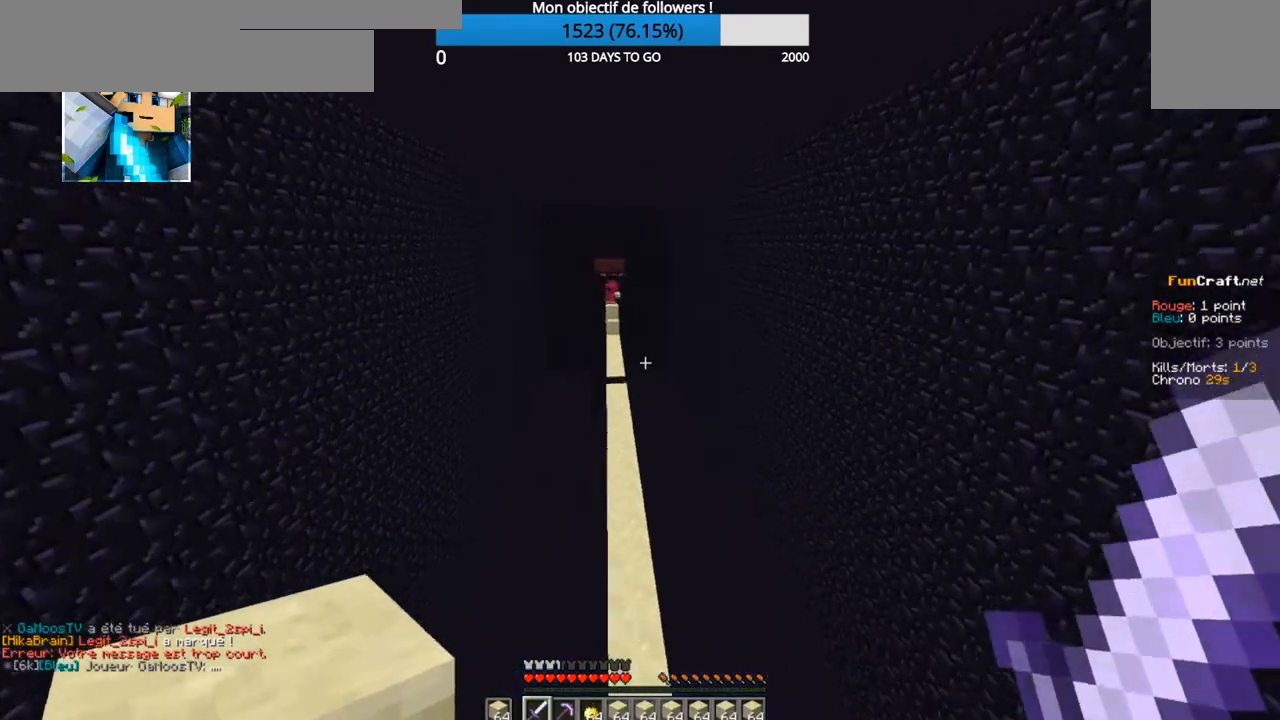
{"keys": ["z"], "events": [[200, "q", "up"]]}
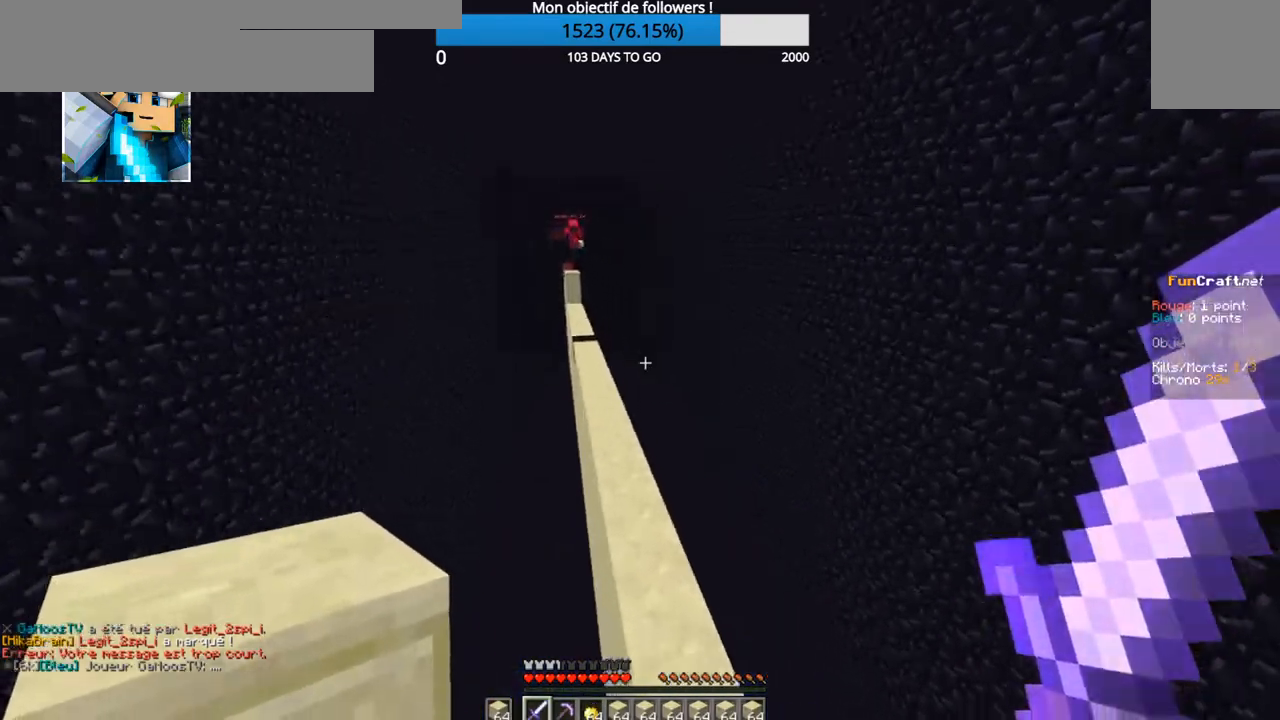
{"keys": ["z"], "events": [[17, "d", "down"], [367, "d", "up"]]}
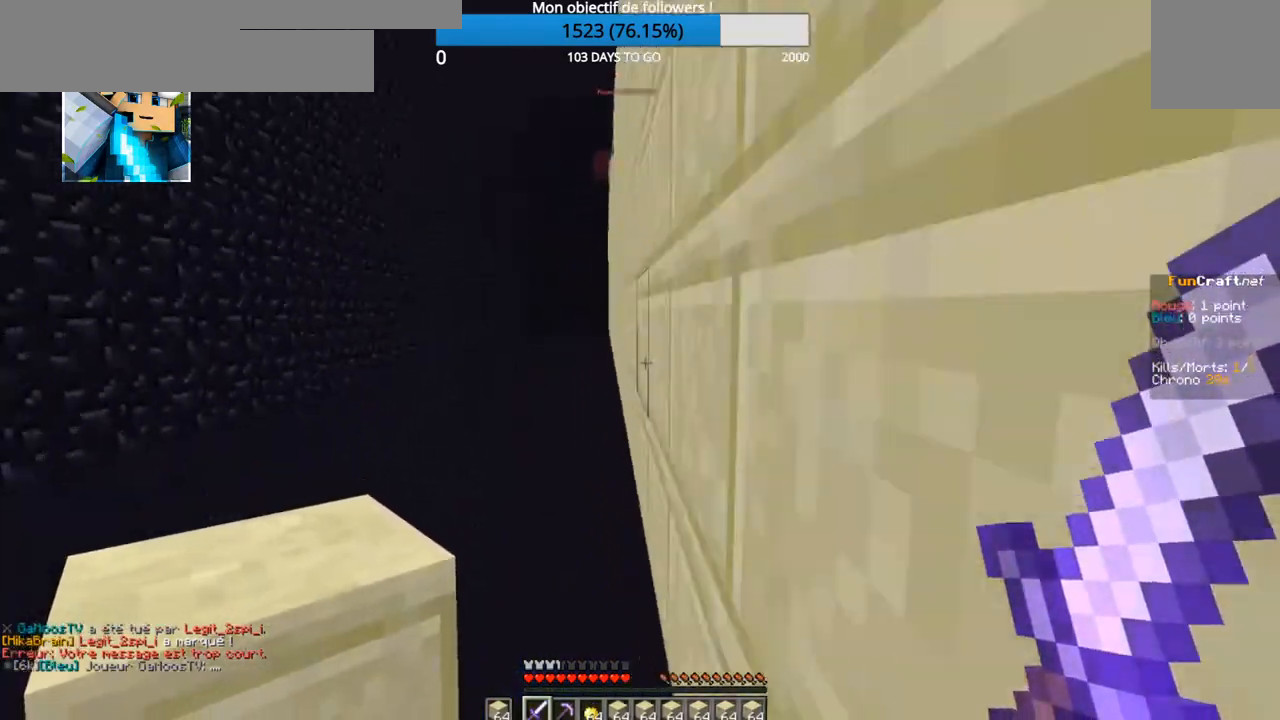
{"keys": ["z"], "events": [[100, "z", "up"], [217, "z", "down"]]}
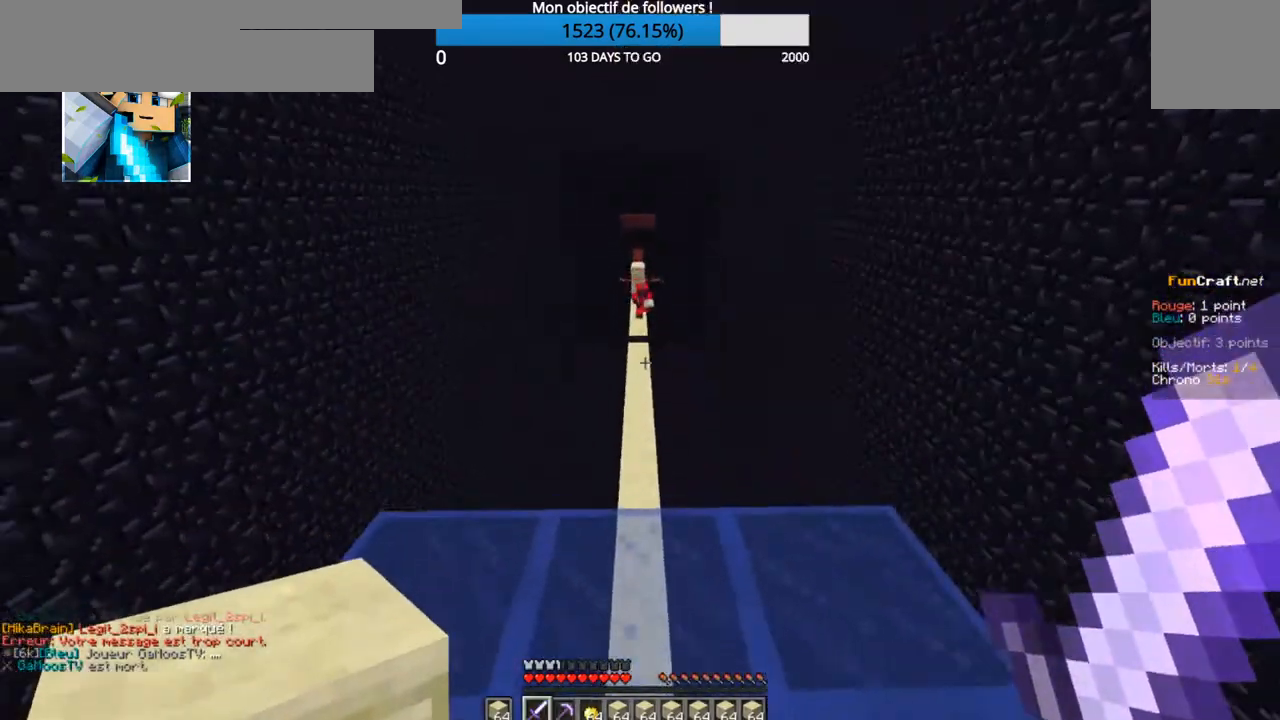
{"keys": ["z"], "events": []}
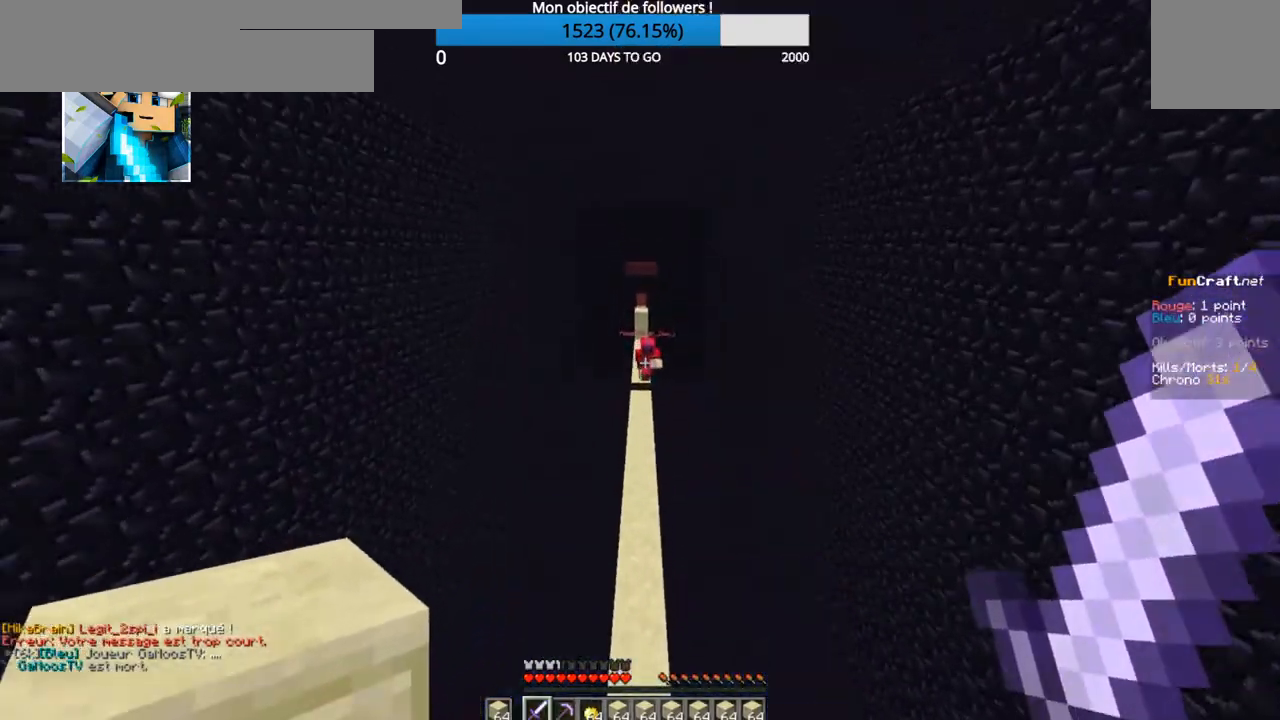
{"keys": ["z"], "events": []}
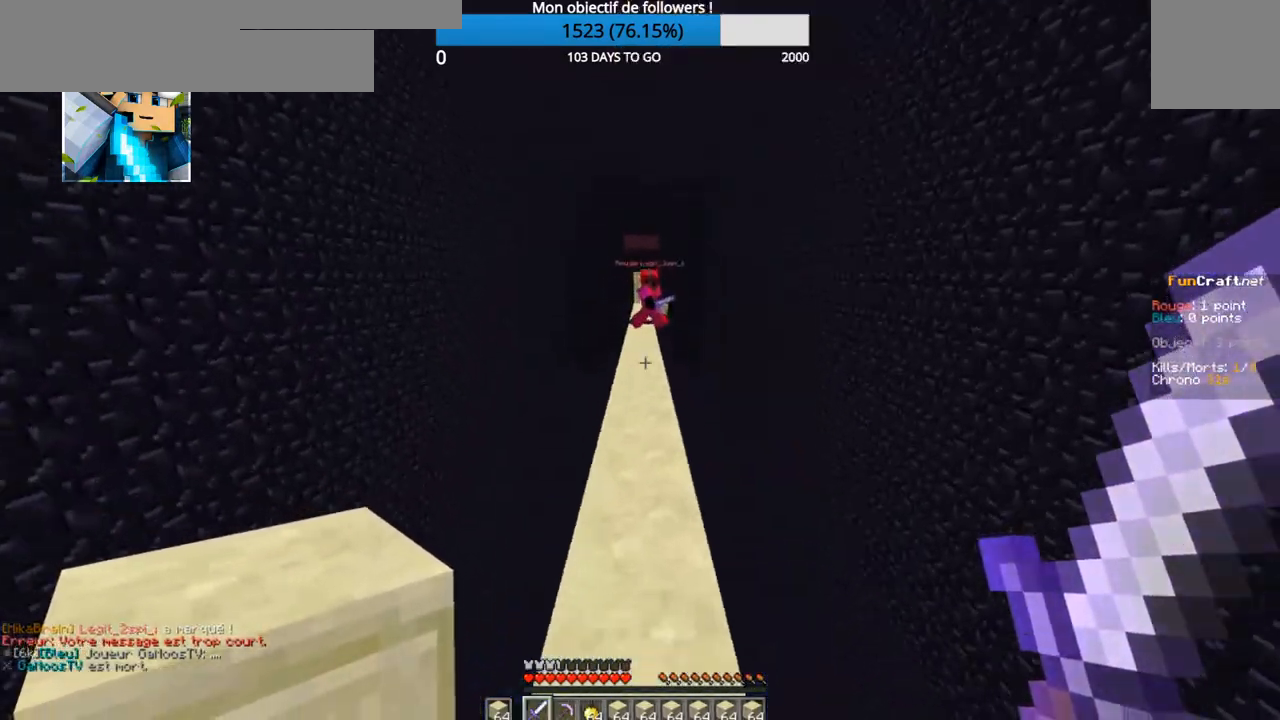
{"keys": [], "events": [[500, "z", "up"]]}
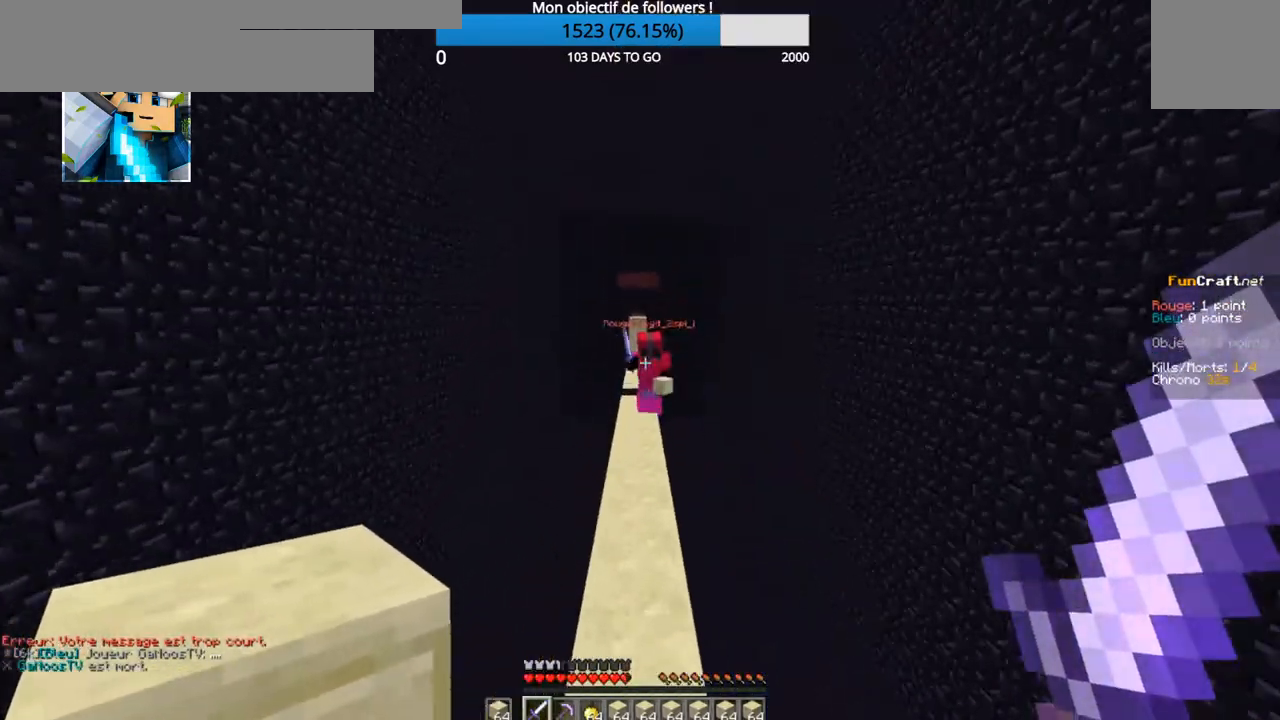
{"keys": [], "events": []}
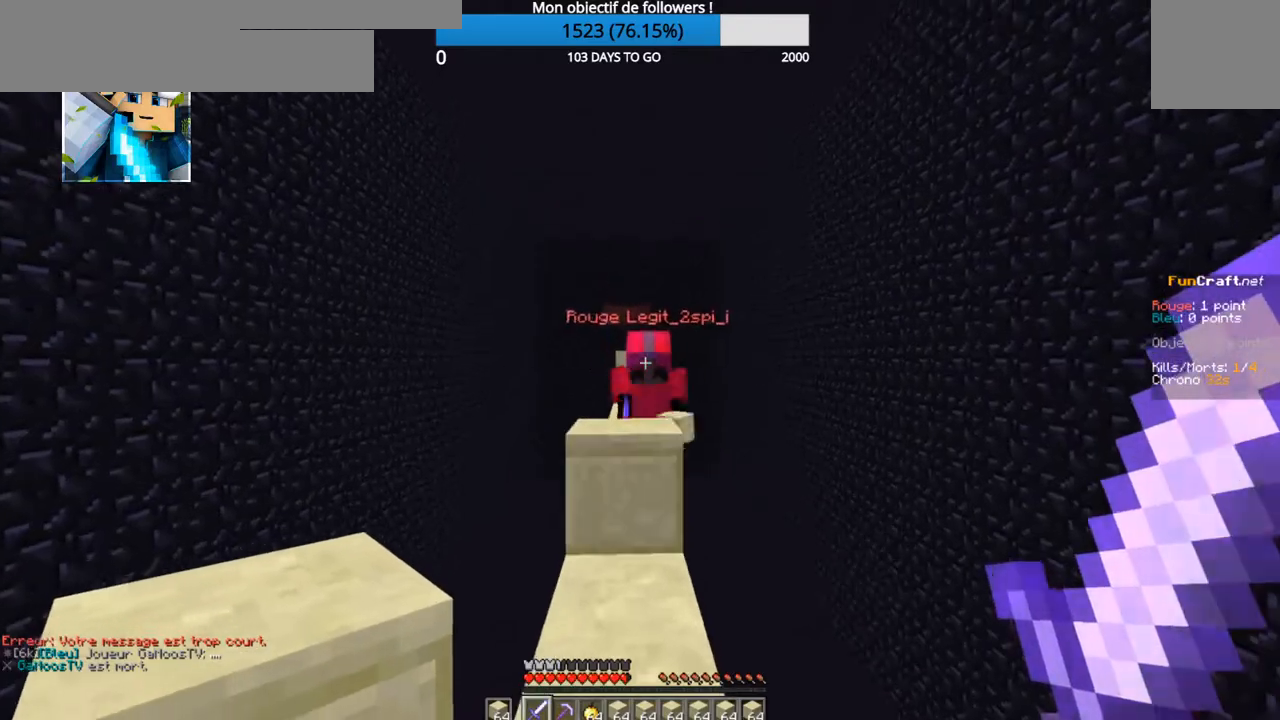
{"keys": [], "events": []}
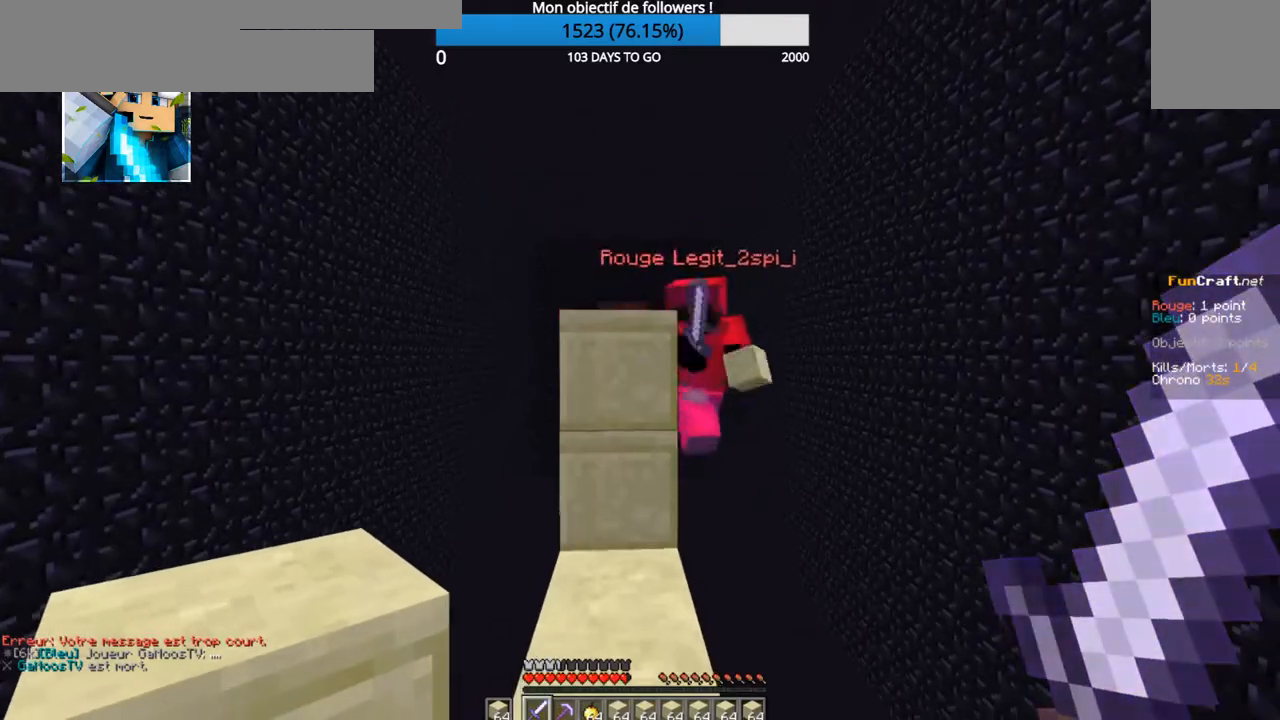
{"keys": [], "events": []}
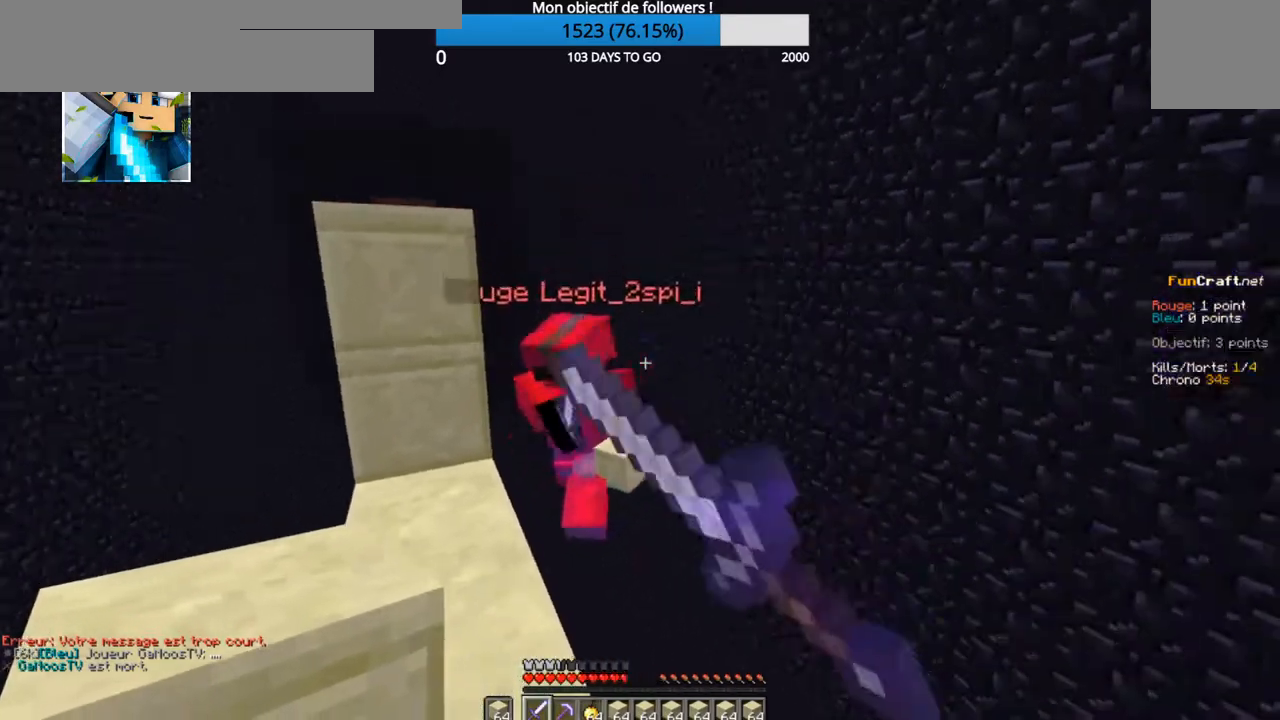
{"keys": [], "events": []}
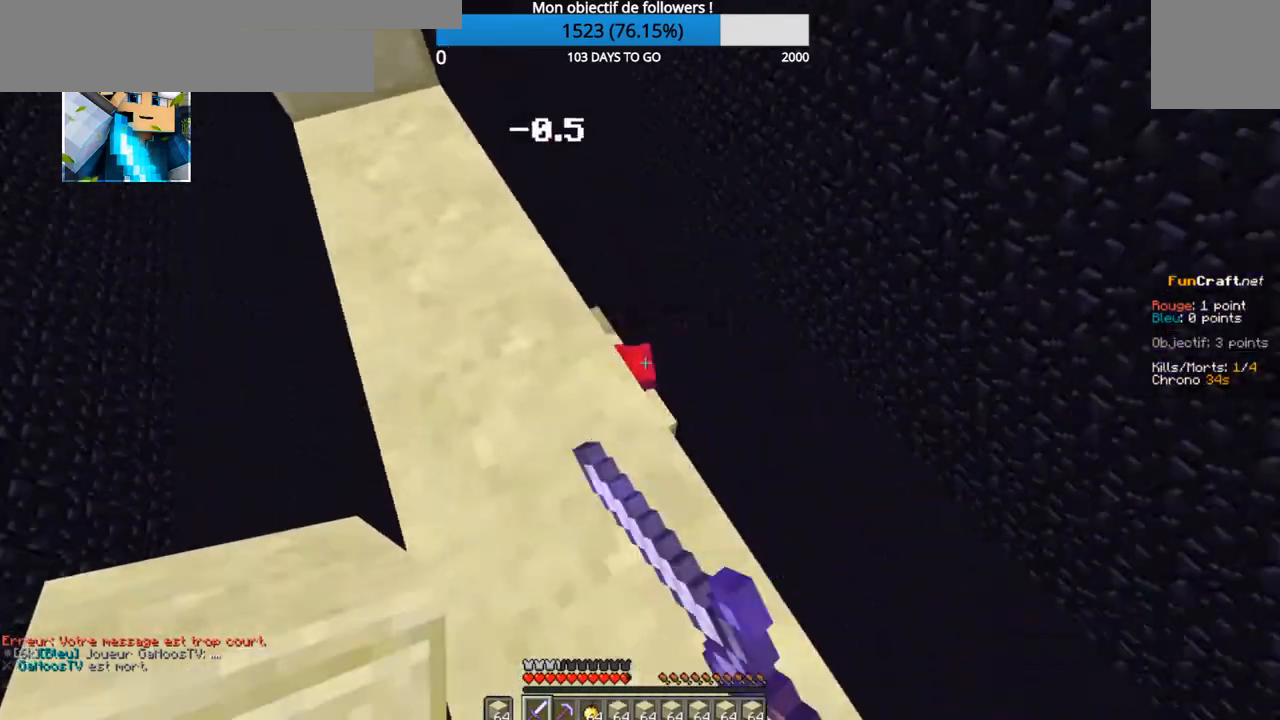
{"keys": ["z"], "events": [[84, "z", "down"]]}
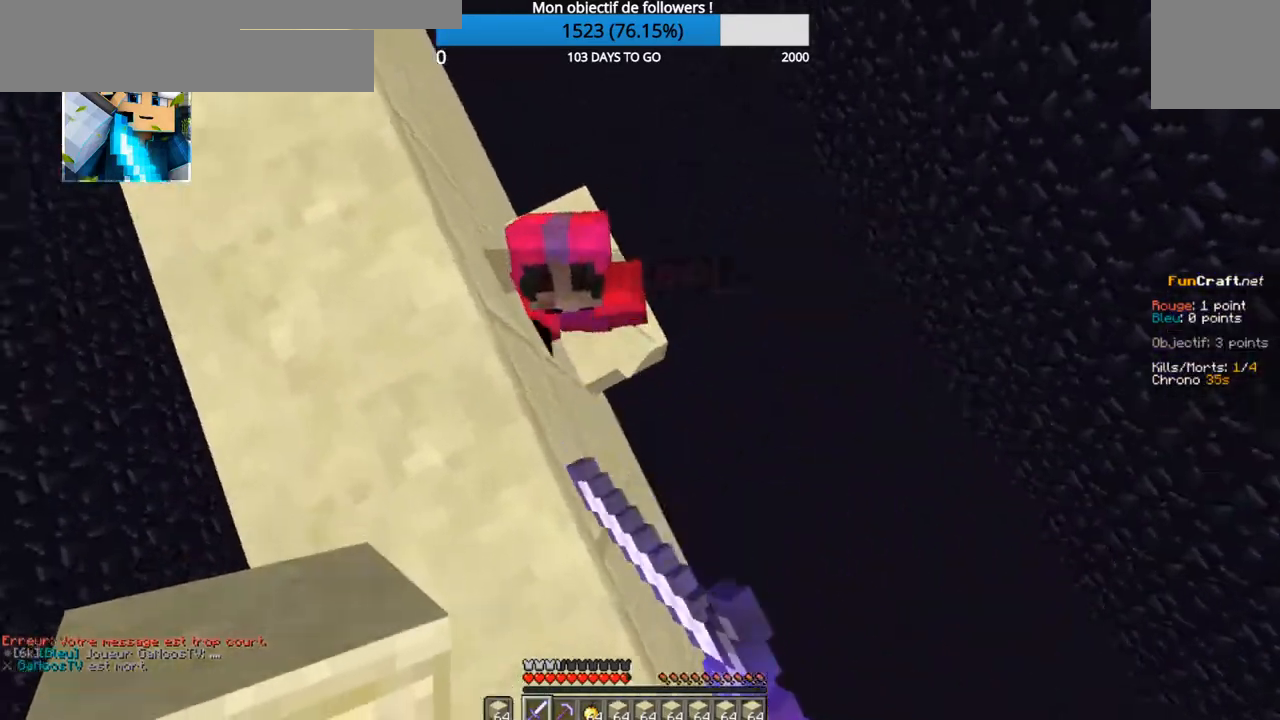
{"keys": ["z"], "events": []}
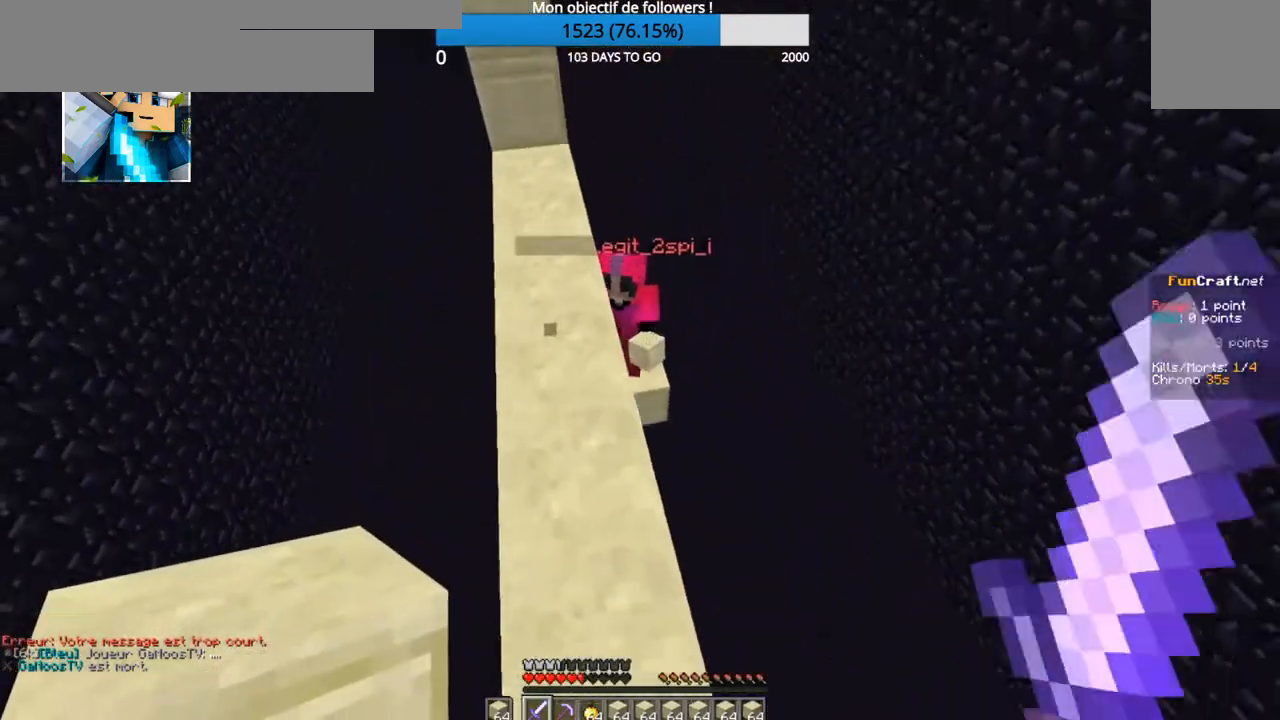
{"keys": ["z"], "events": []}
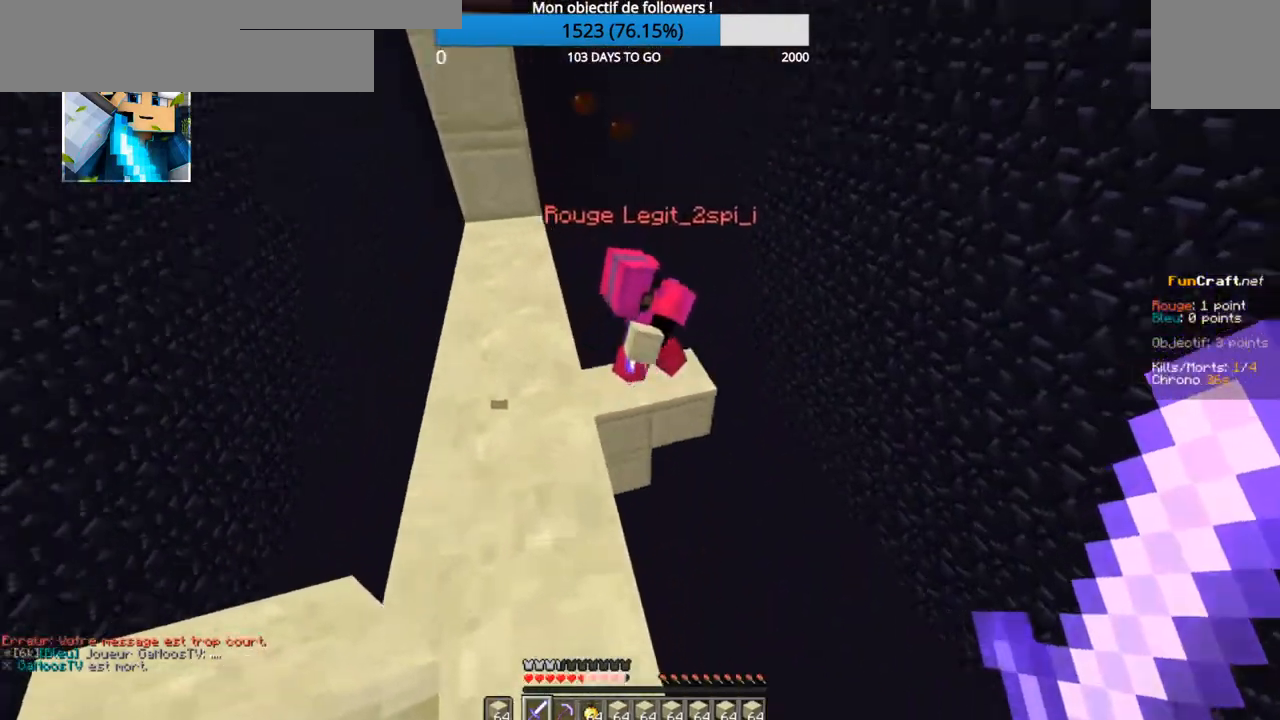
{"keys": ["z"], "events": []}
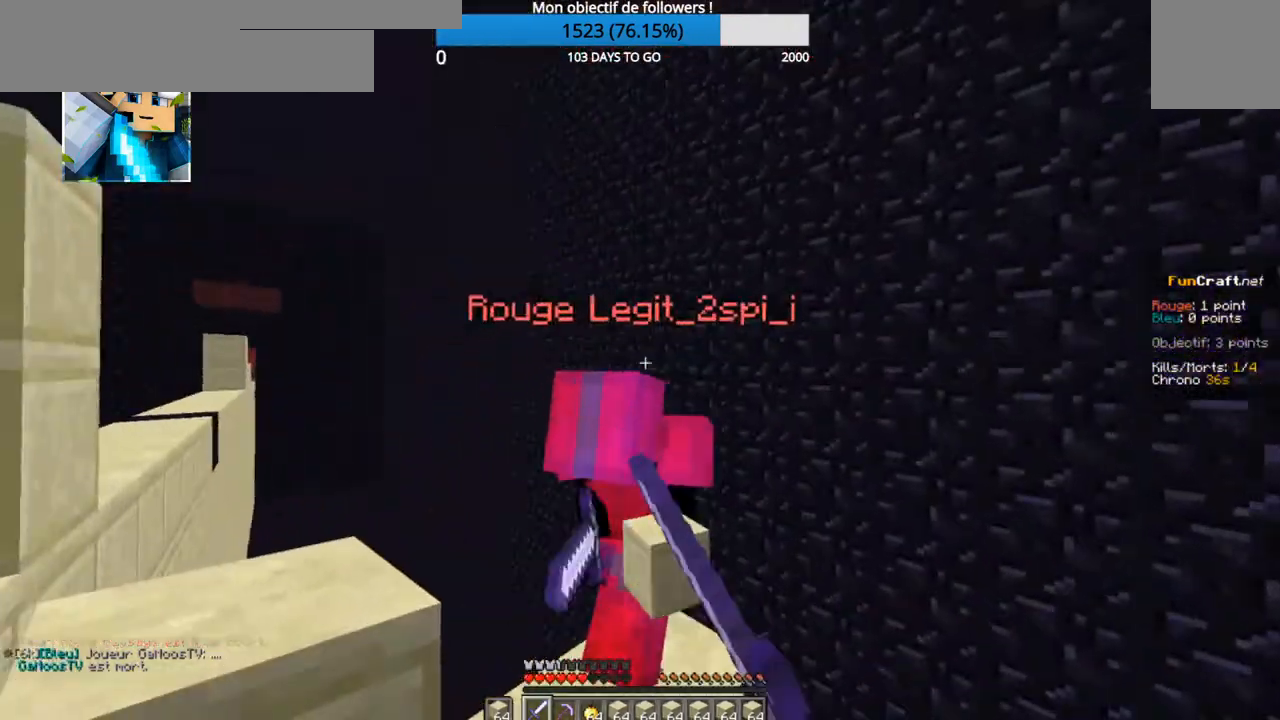
{"keys": ["z"], "events": []}
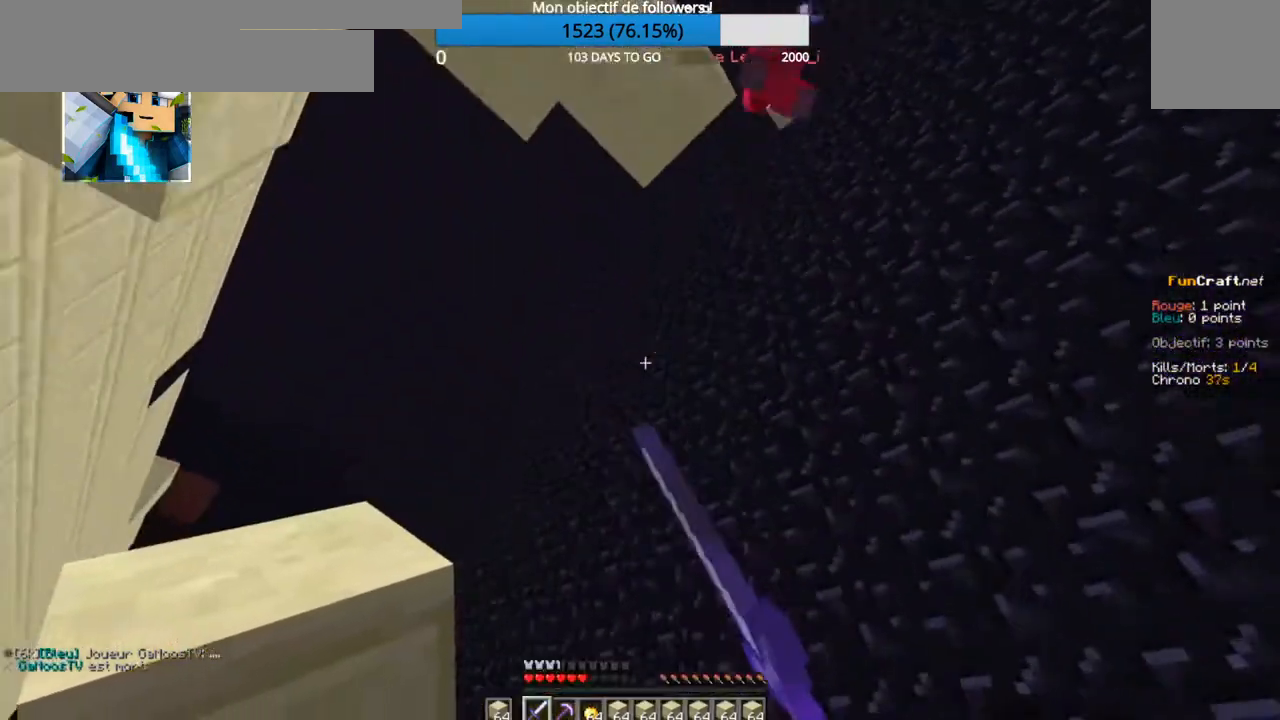
{"keys": ["z"], "events": []}